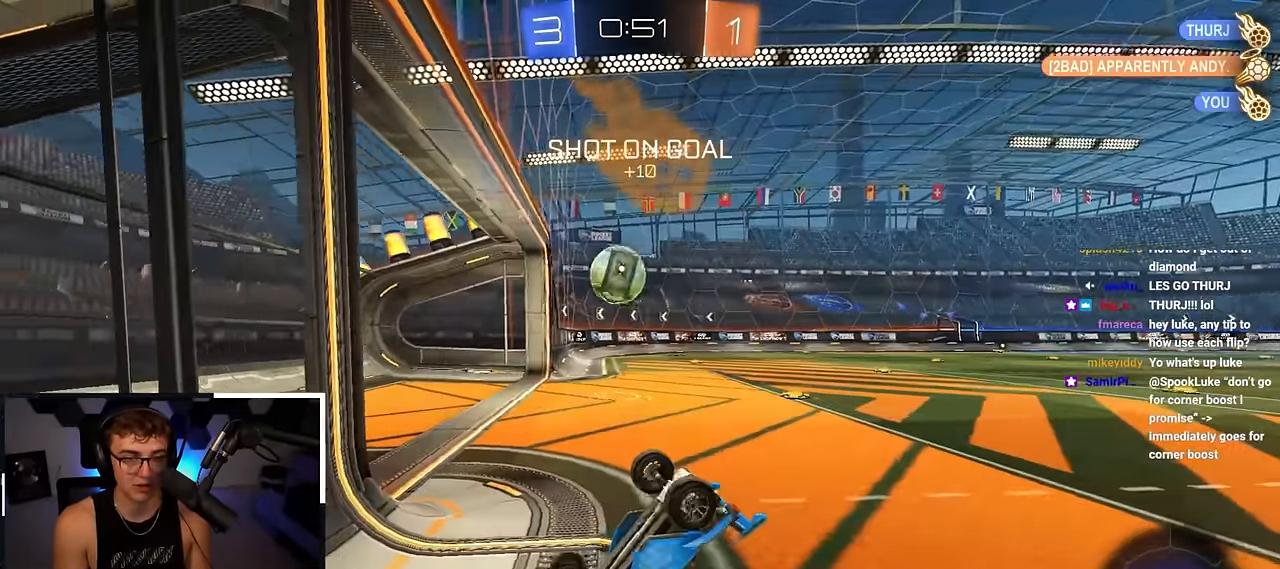
Gameplay with a controller (PlayStation layout); each line is a JSON object with the inputs held at the frame after it. "events" lists button and stick changes between this image and that frame as [ms after this image, input, new state], when the widget could be followed in between. Not read: L1.
{"buttons": ["L2"], "left_stick": "up-right", "right_stick": "center", "events": [[117, "L2", "down"], [133, "left_stick", "down-right"], [367, "left_stick", "right"], [383, "SQUARE", "up"], [483, "left_stick", "up-right"]]}
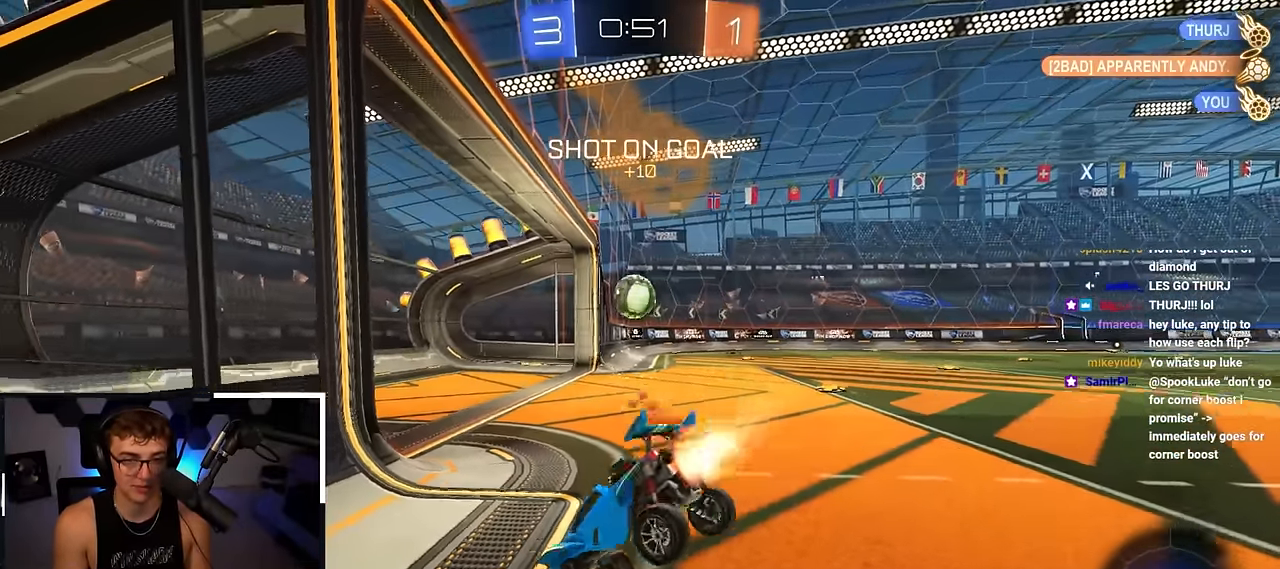
{"buttons": ["L2"], "left_stick": "up", "right_stick": "center", "events": [[500, "left_stick", "up"]]}
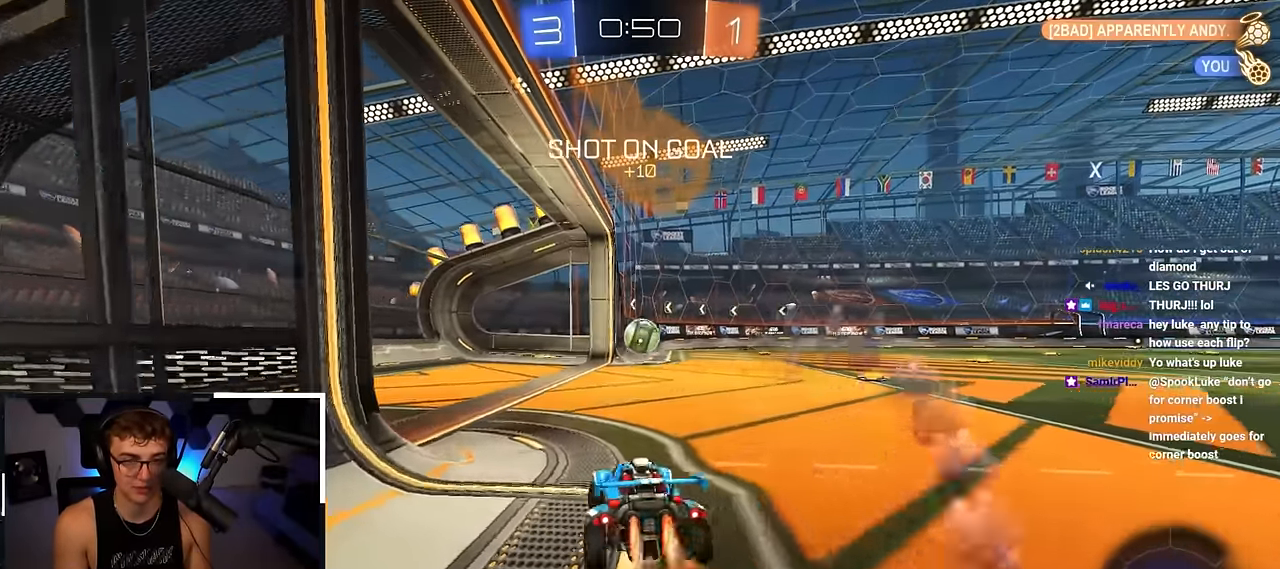
{"buttons": ["SQUARE", "TRIANGLE", "L2", "R1"], "left_stick": "right", "right_stick": "center", "events": [[17, "CROSS", "down"], [33, "R1", "down"], [100, "CROSS", "up"], [150, "CROSS", "down"], [200, "L3", "down"], [217, "left_stick", "down-right"], [317, "CROSS", "up"], [367, "L3", "up"], [383, "CROSS", "down"], [383, "SQUARE", "down"], [400, "TRIANGLE", "down"], [433, "CROSS", "up"], [467, "left_stick", "right"]]}
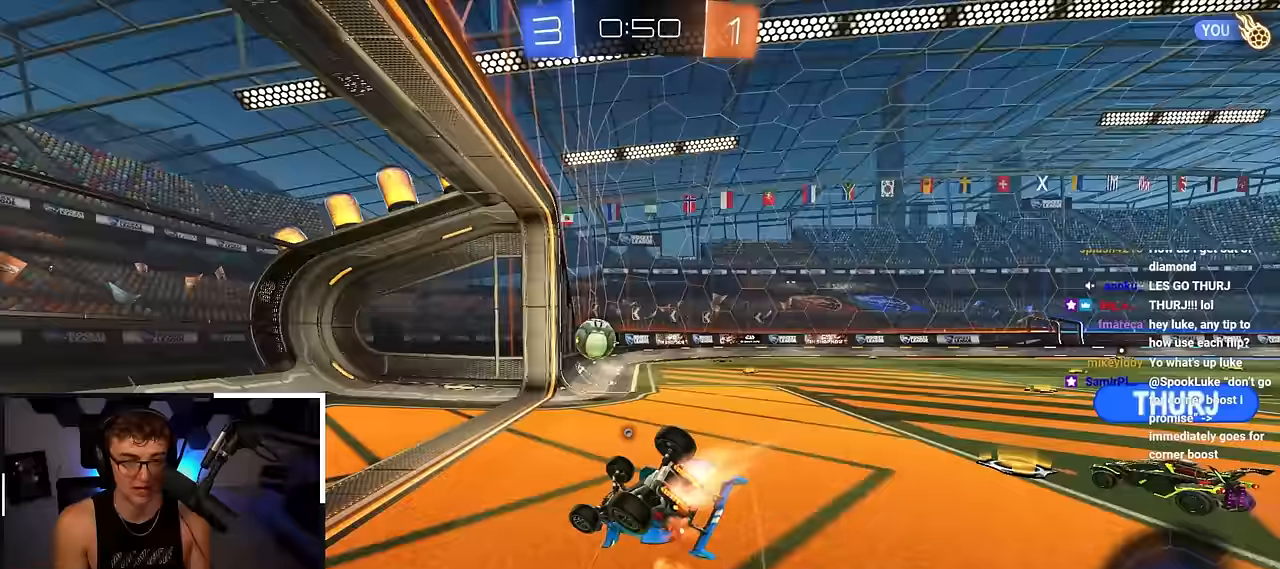
{"buttons": [], "left_stick": "center", "right_stick": "center", "events": [[167, "SQUARE", "up"], [167, "TRIANGLE", "up"], [233, "L2", "up"], [433, "left_stick", "center"], [450, "R1", "up"]]}
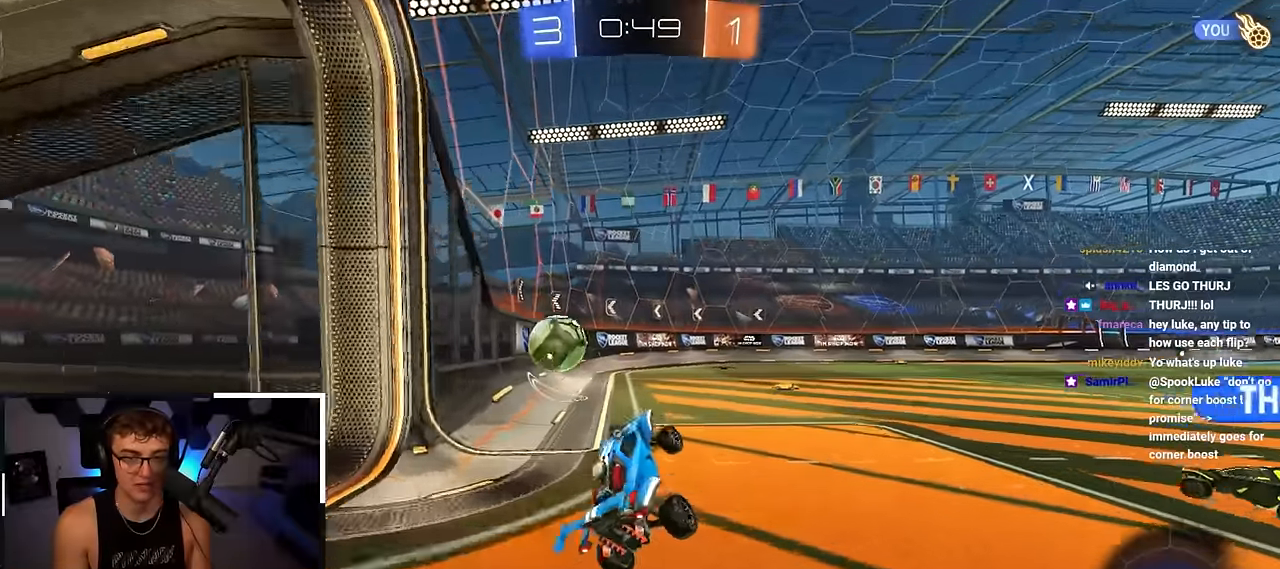
{"buttons": ["CROSS", "L2", "R1"], "left_stick": "up", "right_stick": "center", "events": [[100, "left_stick", "up-right"], [333, "left_stick", "up"], [483, "L2", "down"], [500, "CROSS", "down"], [500, "R1", "down"]]}
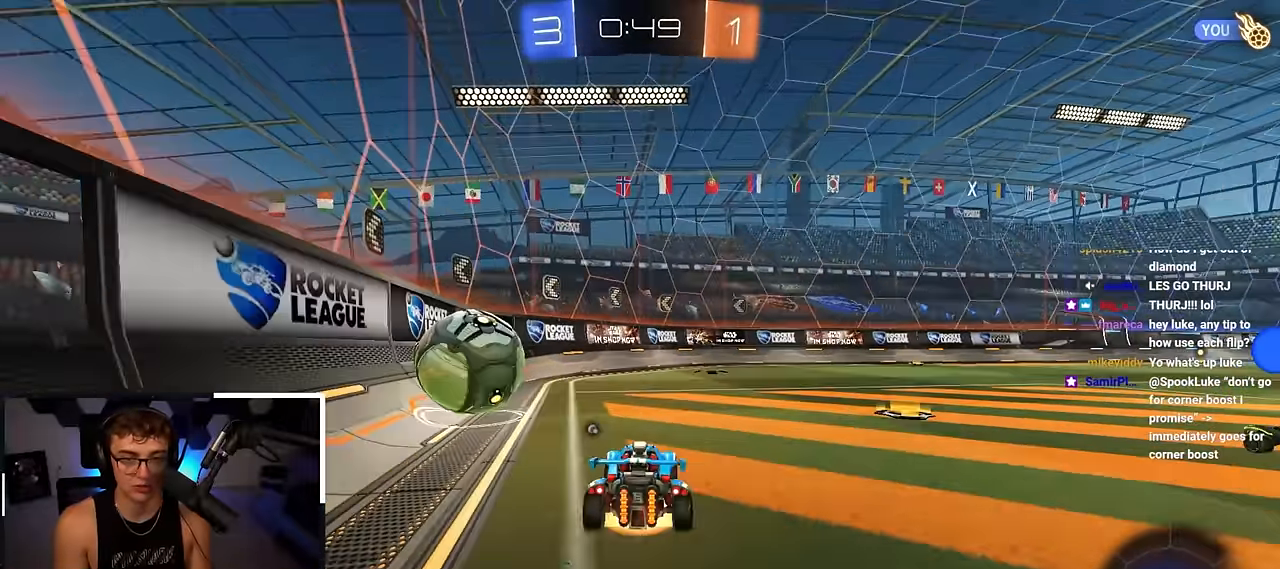
{"buttons": ["R1"], "left_stick": "down-right", "right_stick": "center", "events": [[83, "CROSS", "up"], [133, "CROSS", "down"], [217, "L3", "down"], [267, "left_stick", "down"], [350, "CROSS", "up"], [350, "L3", "up"], [433, "left_stick", "down-right"], [450, "L2", "up"]]}
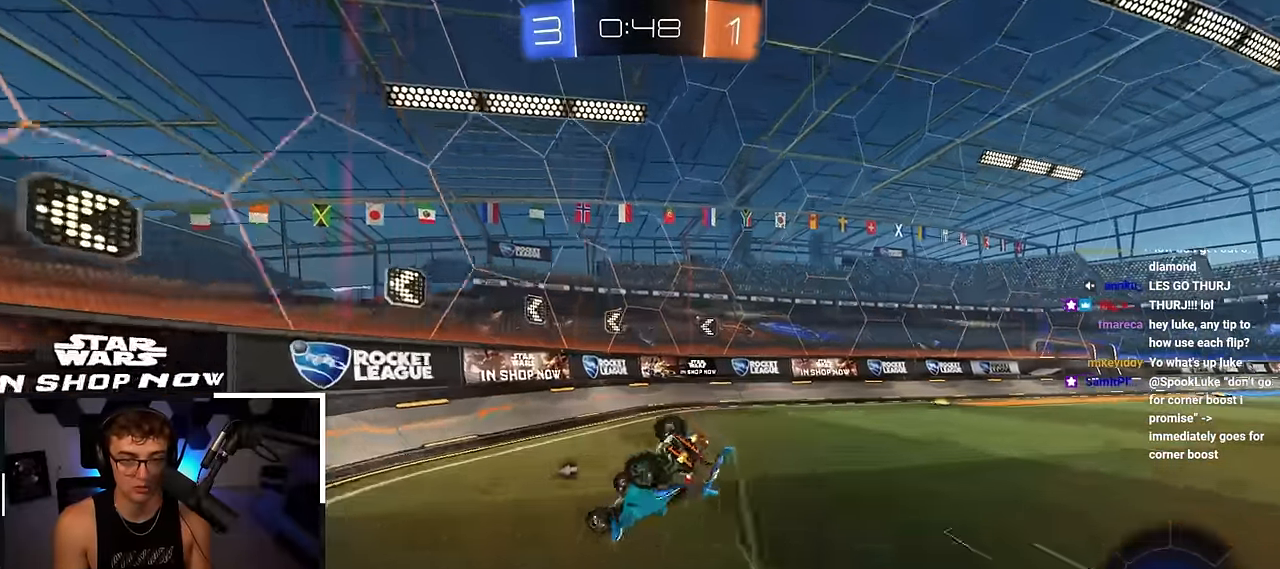
{"buttons": [], "left_stick": "right", "right_stick": "center", "events": [[17, "left_stick", "right"], [367, "TRIANGLE", "down"], [500, "R1", "up"], [500, "TRIANGLE", "up"]]}
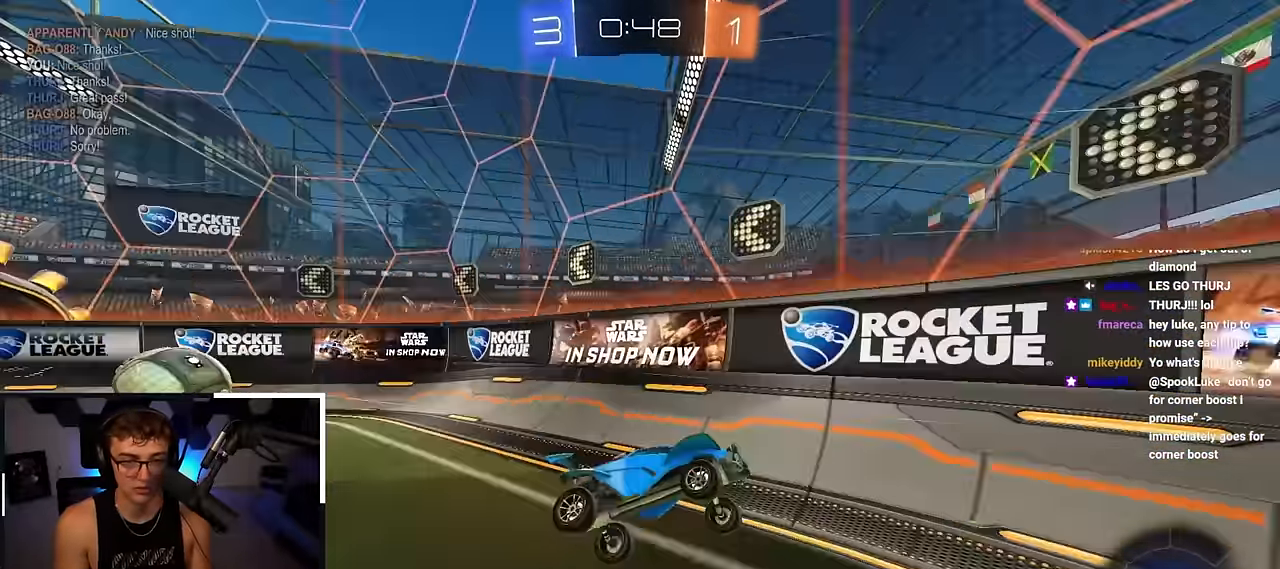
{"buttons": [], "left_stick": "up", "right_stick": "center", "events": [[183, "left_stick", "up"], [283, "left_stick", "up-right"], [500, "left_stick", "up"]]}
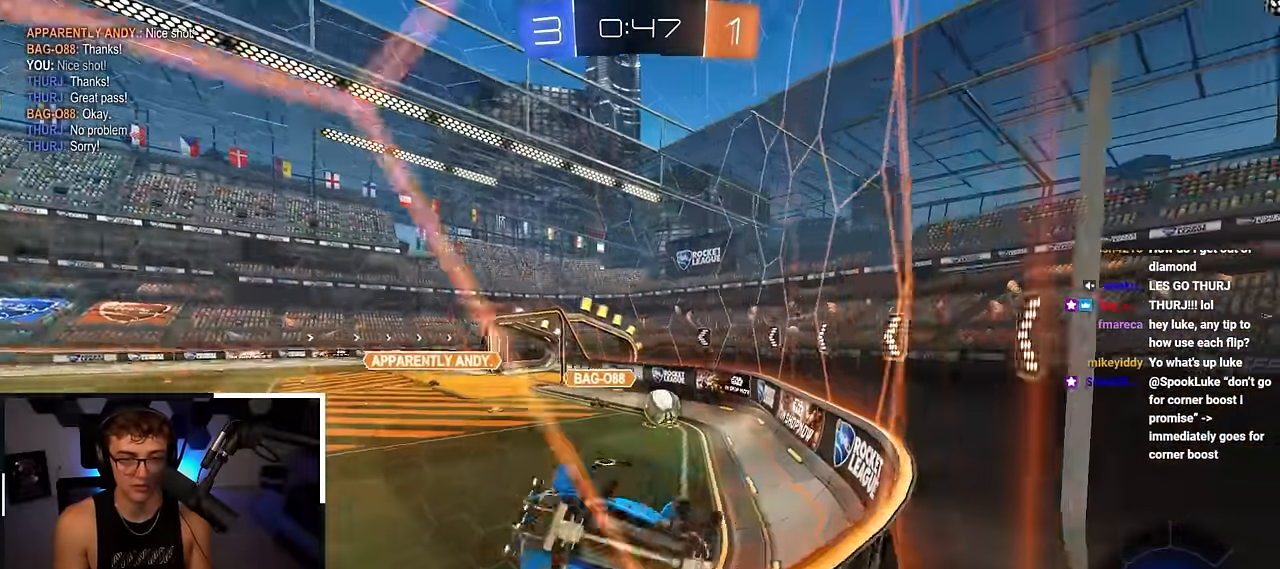
{"buttons": ["L2"], "left_stick": "up", "right_stick": "center", "events": [[167, "left_stick", "up-right"], [250, "TRIANGLE", "down"], [283, "left_stick", "up"], [367, "L2", "down"], [367, "TRIANGLE", "up"]]}
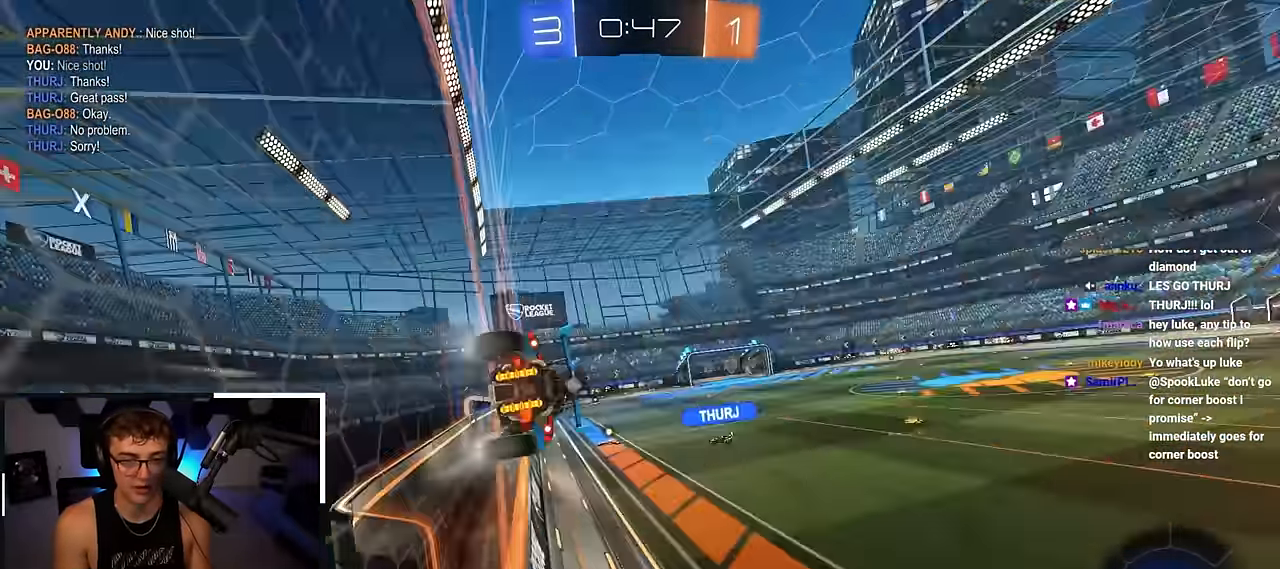
{"buttons": ["L2"], "left_stick": "up", "right_stick": "center", "events": []}
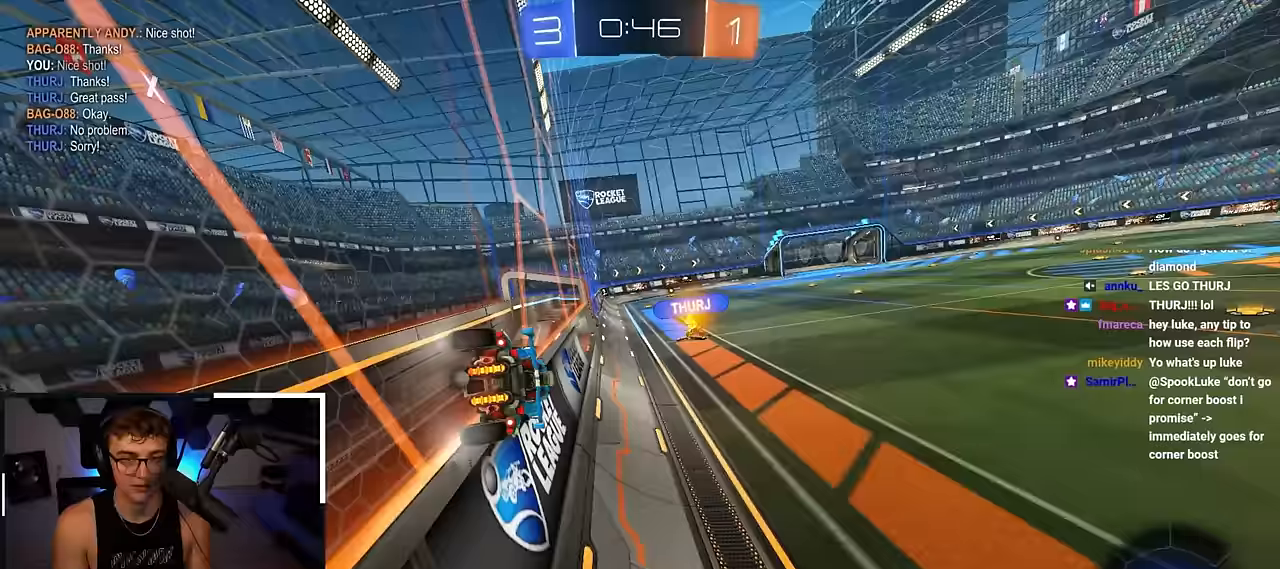
{"buttons": ["CROSS", "SQUARE", "TRIANGLE", "L2", "R1"], "left_stick": "down-left", "right_stick": "center", "events": [[417, "CROSS", "down"], [433, "R1", "down"], [467, "SQUARE", "down"], [467, "TRIANGLE", "down"], [500, "left_stick", "down-left"]]}
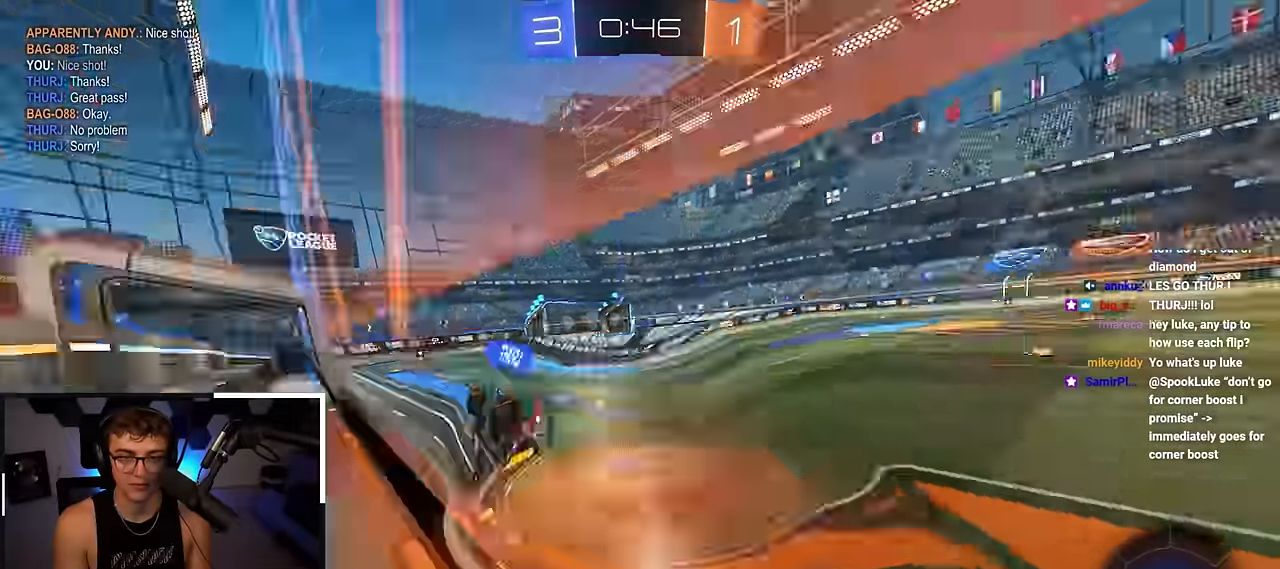
{"buttons": [], "left_stick": "up", "right_stick": "center", "events": [[33, "CROSS", "up"], [83, "L2", "up"], [133, "R1", "up"], [133, "SQUARE", "up"], [150, "TRIANGLE", "up"], [267, "left_stick", "center"], [433, "left_stick", "up"]]}
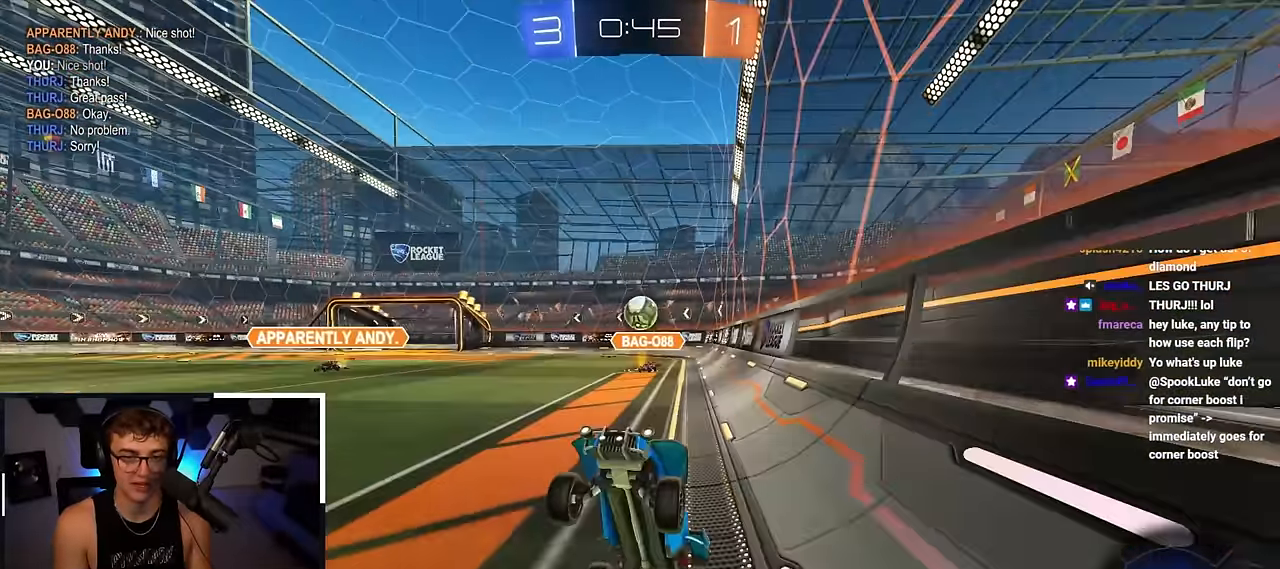
{"buttons": ["CROSS", "SQUARE", "L2", "R1"], "left_stick": "up", "right_stick": "center", "events": [[17, "L2", "down"], [33, "CROSS", "down"], [117, "CROSS", "up"], [300, "CROSS", "down"], [383, "CROSS", "up"], [450, "CROSS", "down"], [467, "R1", "down"], [500, "SQUARE", "down"]]}
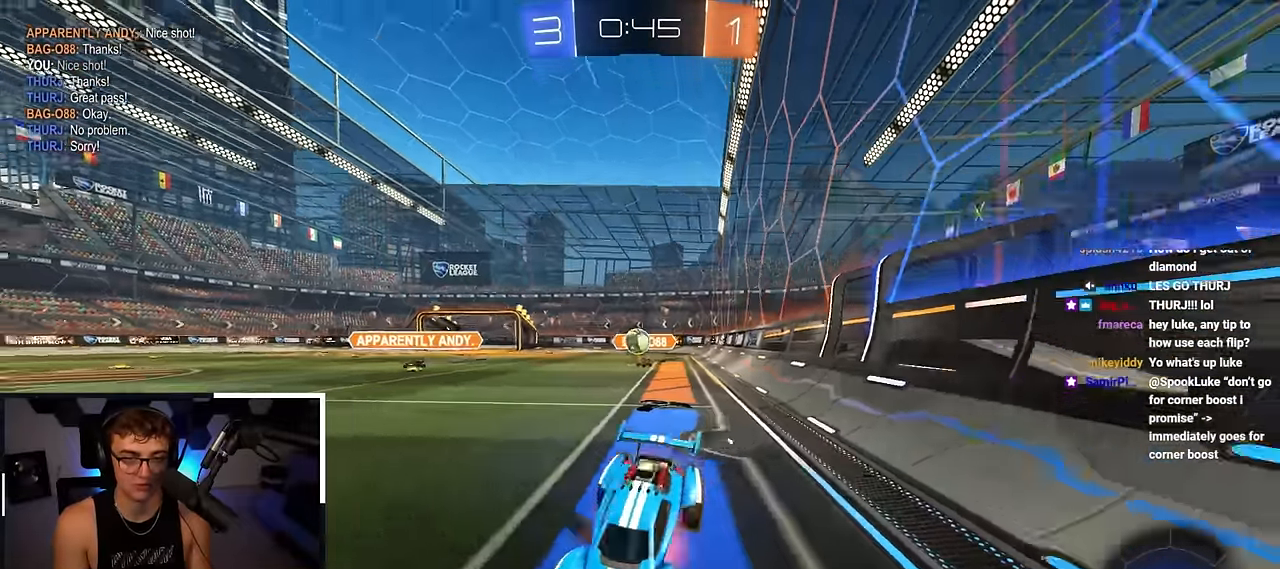
{"buttons": [], "left_stick": "center", "right_stick": "center", "events": [[17, "TRIANGLE", "down"], [50, "CROSS", "up"], [83, "R1", "up"], [167, "SQUARE", "up"], [200, "L2", "up"], [200, "TRIANGLE", "up"], [217, "left_stick", "center"]]}
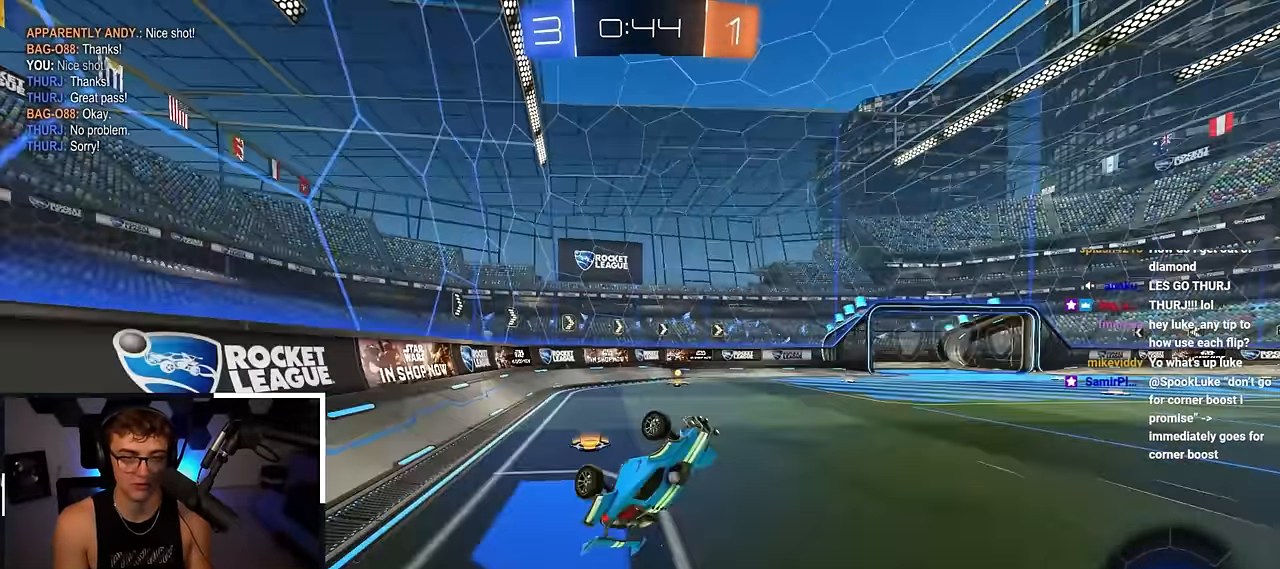
{"buttons": [], "left_stick": "center", "right_stick": "center", "events": [[167, "left_stick", "right"], [283, "TRIANGLE", "down"], [283, "left_stick", "center"], [367, "TRIANGLE", "up"]]}
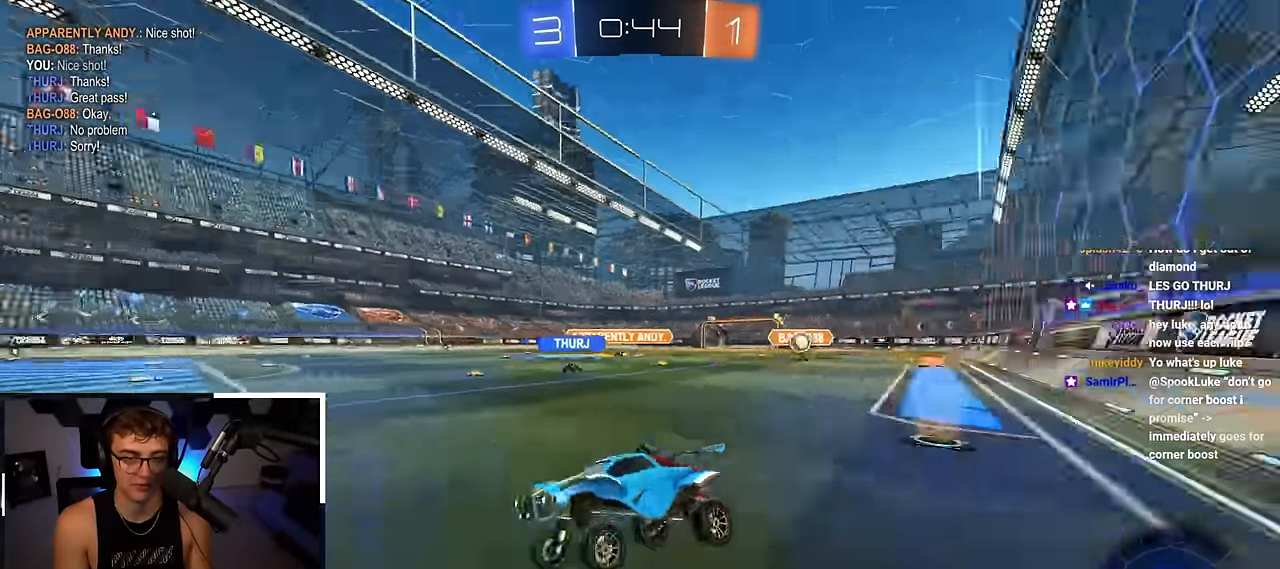
{"buttons": [], "left_stick": "up", "right_stick": "center", "events": [[133, "L2", "down"], [133, "left_stick", "up"], [267, "left_stick", "up-right"], [300, "R1", "down"], [400, "L2", "up"], [417, "R1", "up"], [467, "left_stick", "up"]]}
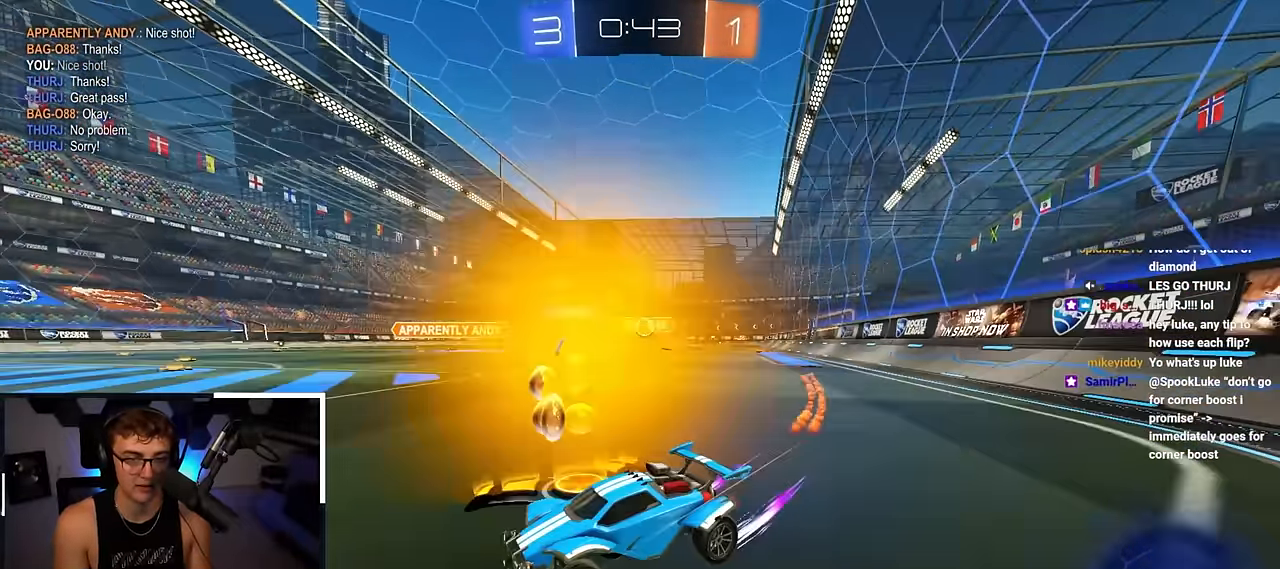
{"buttons": [], "left_stick": "left", "right_stick": "center", "events": [[150, "left_stick", "right"], [217, "left_stick", "down"], [400, "left_stick", "left"]]}
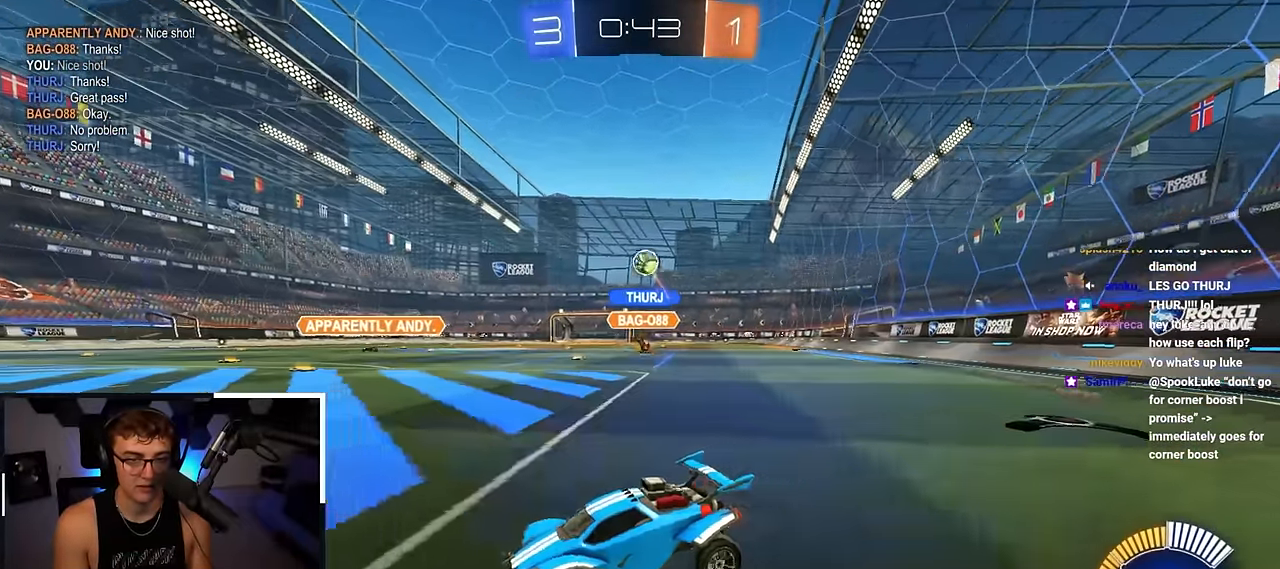
{"buttons": [], "left_stick": "up", "right_stick": "center", "events": [[33, "left_stick", "up-left"], [67, "L2", "down"], [183, "left_stick", "up"], [317, "L2", "up"]]}
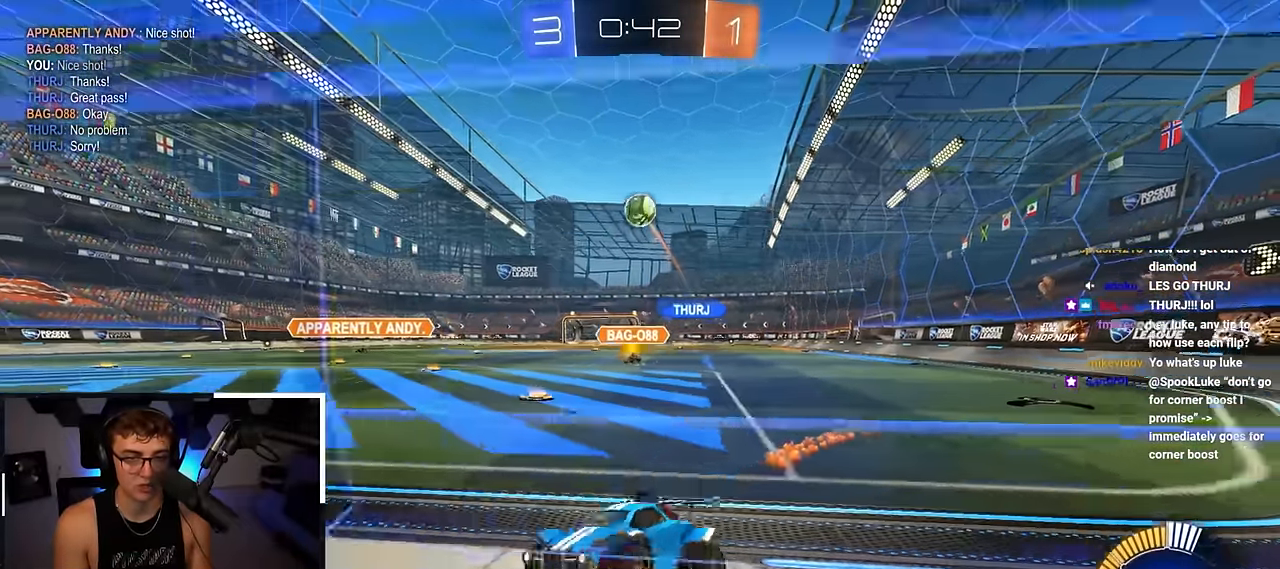
{"buttons": [], "left_stick": "up", "right_stick": "center", "events": [[350, "left_stick", "up-right"], [450, "left_stick", "up"]]}
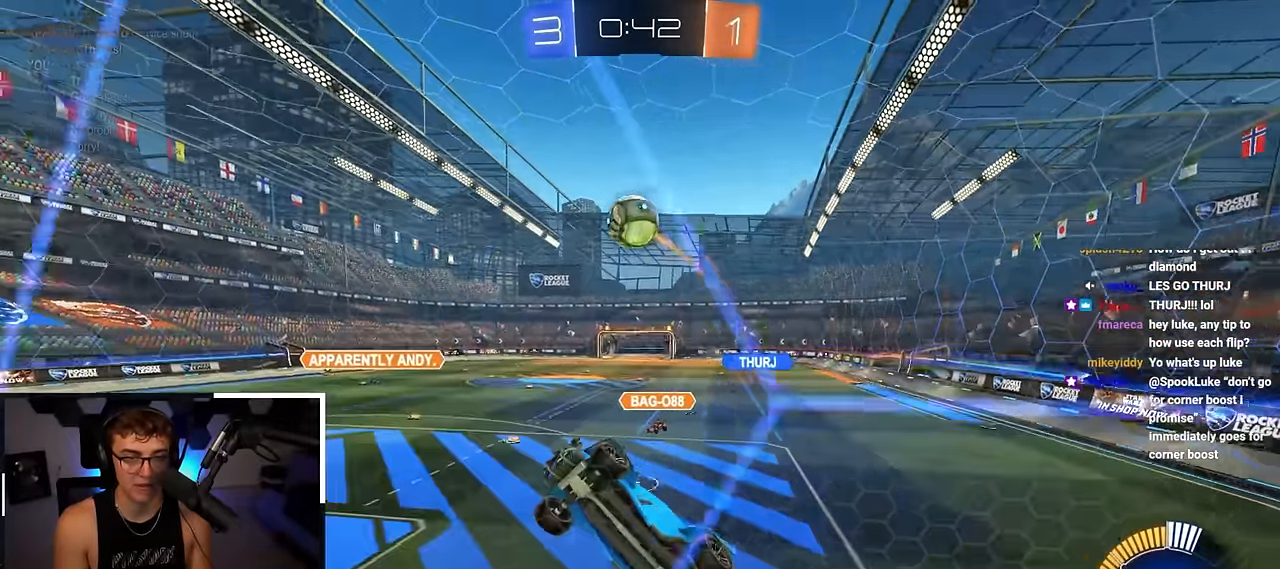
{"buttons": [], "left_stick": "up", "right_stick": "center", "events": []}
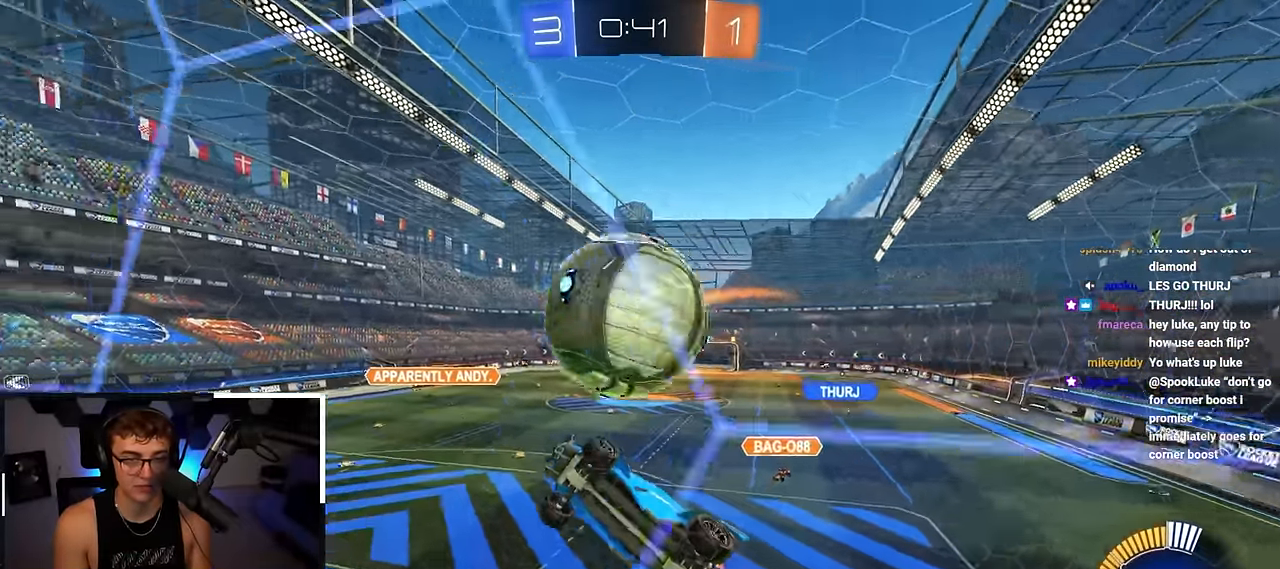
{"buttons": ["L2"], "left_stick": "up-right", "right_stick": "center", "events": [[133, "left_stick", "up-right"], [400, "L2", "down"]]}
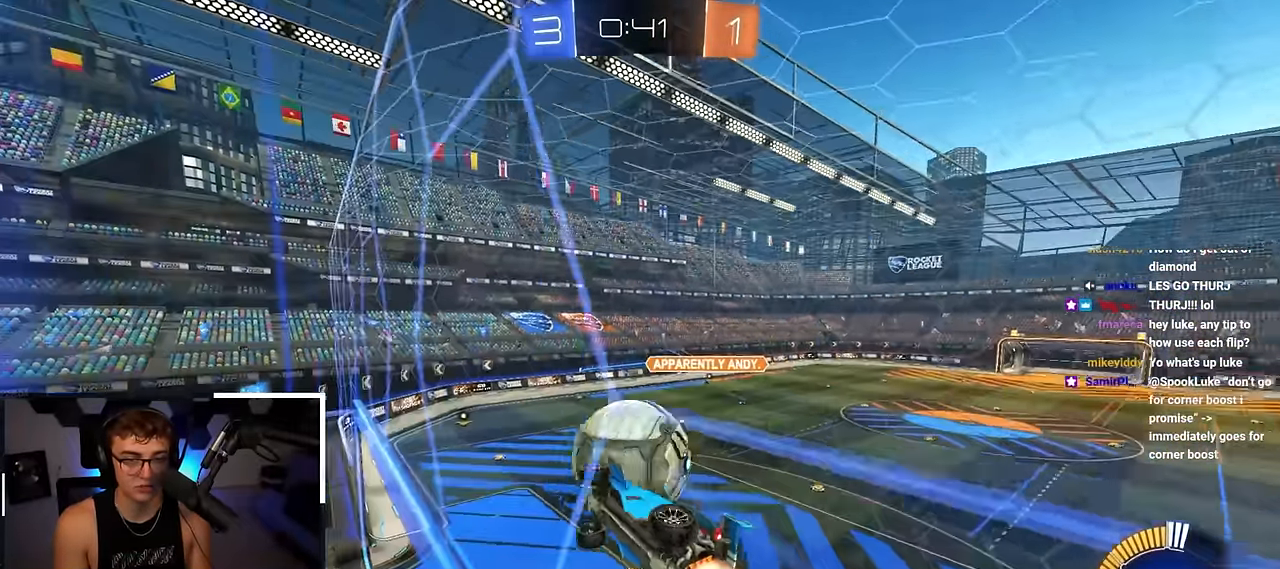
{"buttons": ["CROSS", "SQUARE"], "left_stick": "down-left", "right_stick": "center", "events": [[67, "left_stick", "up"], [200, "L2", "up"], [350, "CROSS", "down"], [383, "SQUARE", "down"], [467, "left_stick", "down-left"]]}
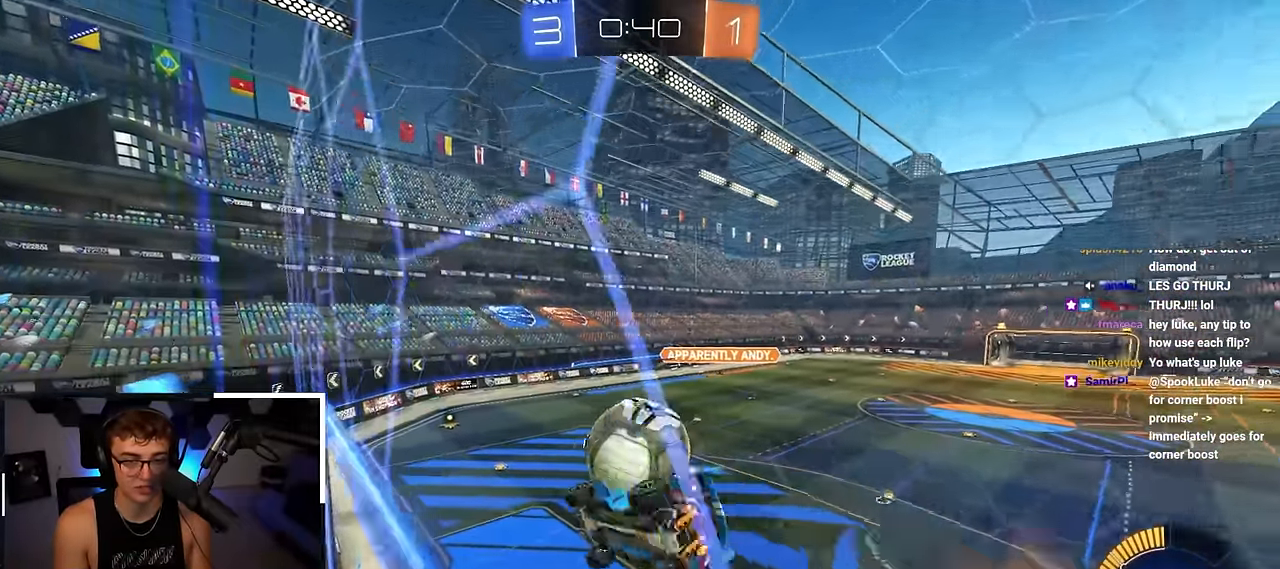
{"buttons": [], "left_stick": "up", "right_stick": "center", "events": [[50, "CROSS", "up"], [67, "L2", "down"], [100, "SQUARE", "up"], [100, "left_stick", "center"], [250, "L2", "up"], [433, "left_stick", "up"]]}
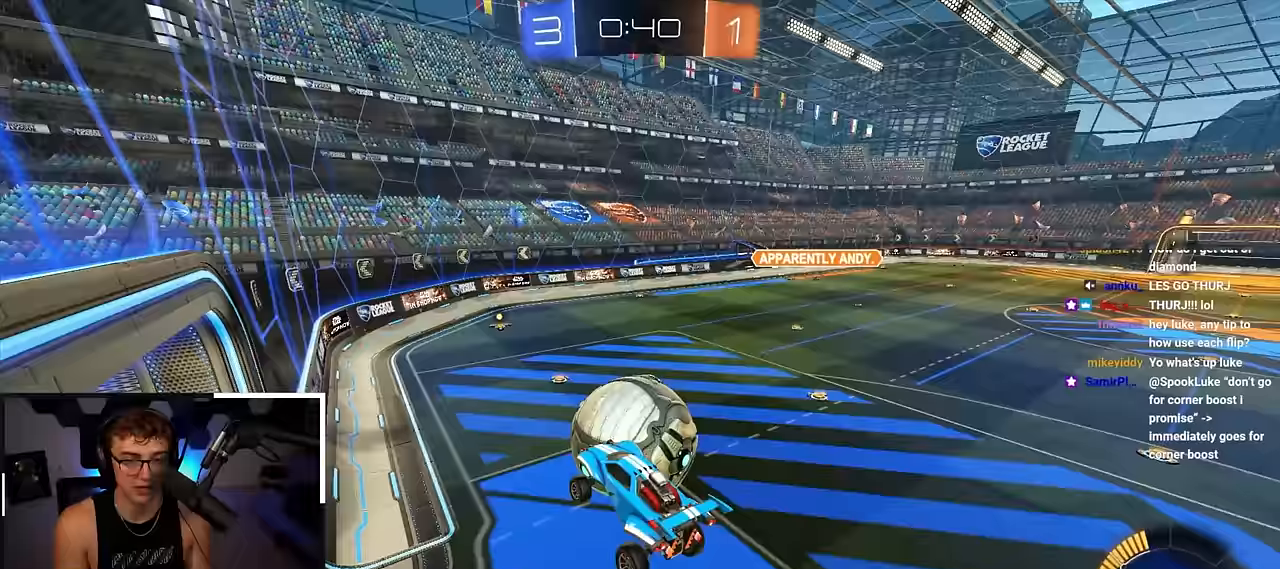
{"buttons": [], "left_stick": "up", "right_stick": "center", "events": [[150, "left_stick", "center"], [300, "left_stick", "down-right"], [483, "left_stick", "up"]]}
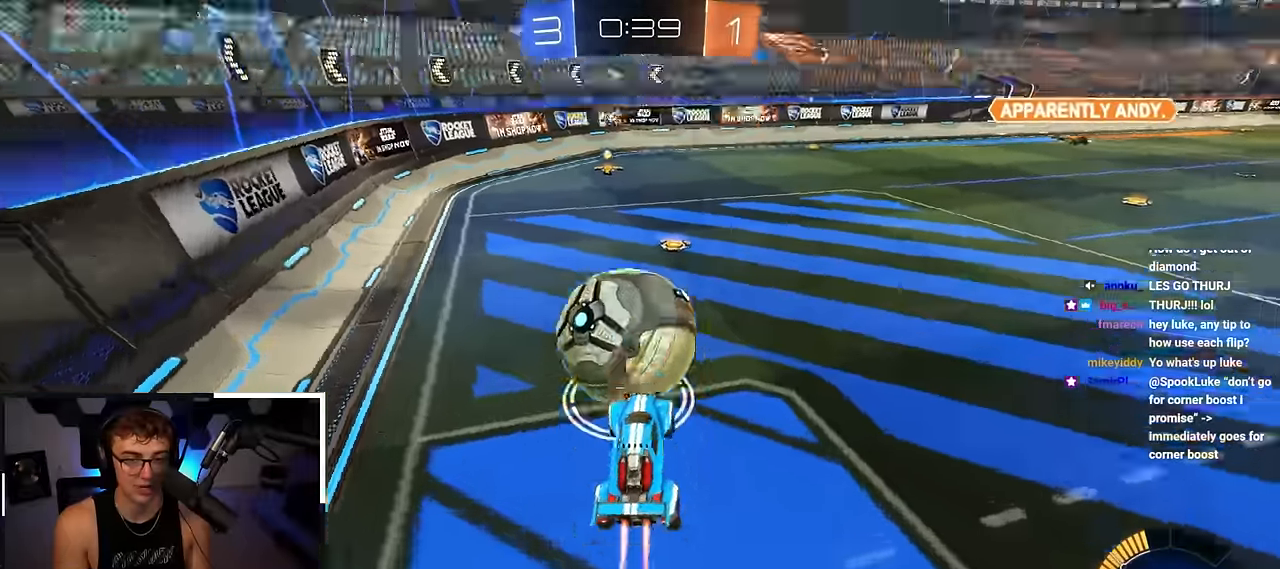
{"buttons": ["L2"], "left_stick": "up", "right_stick": "center", "events": [[17, "L2", "down"], [150, "L2", "up"], [250, "L2", "down"]]}
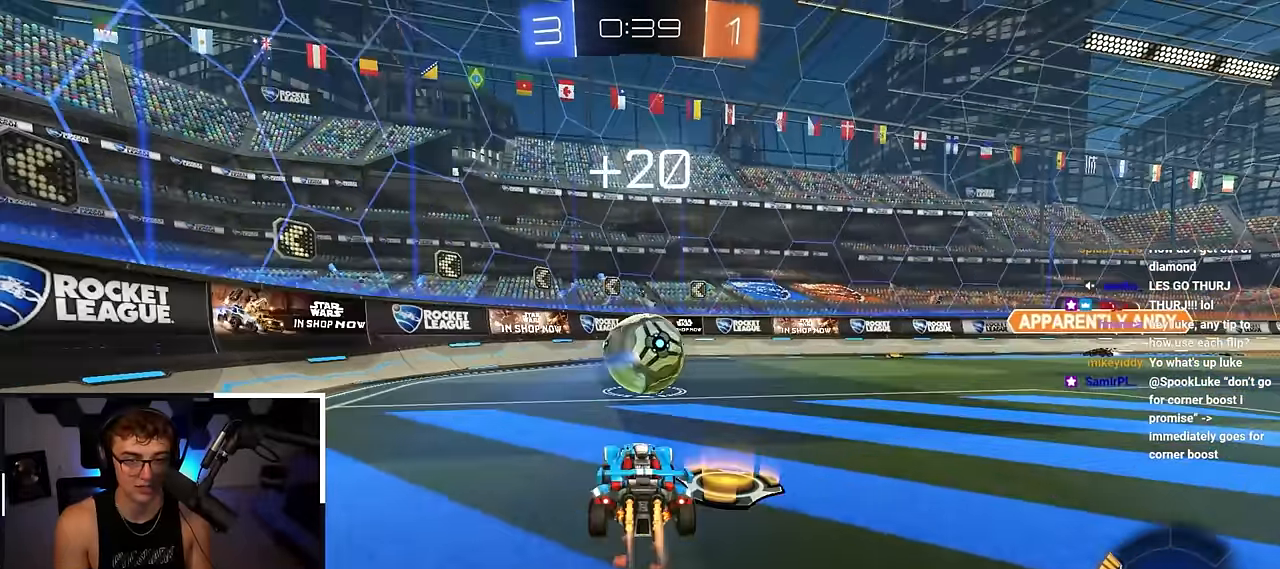
{"buttons": ["R1"], "left_stick": "up-left", "right_stick": "center", "events": [[17, "left_stick", "center"], [200, "left_stick", "up"], [417, "R1", "down"], [433, "left_stick", "up-left"], [450, "L2", "up"]]}
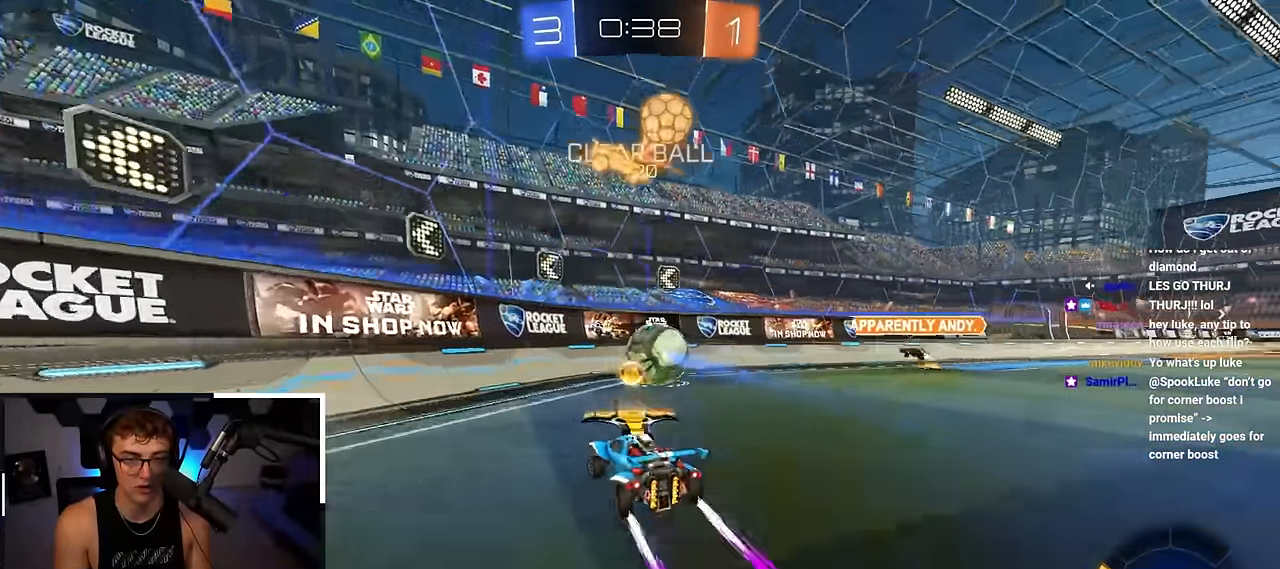
{"buttons": [], "left_stick": "up-left", "right_stick": "center", "events": [[50, "R1", "up"], [67, "left_stick", "left"], [367, "R1", "down"], [383, "left_stick", "up-left"], [467, "R1", "up"]]}